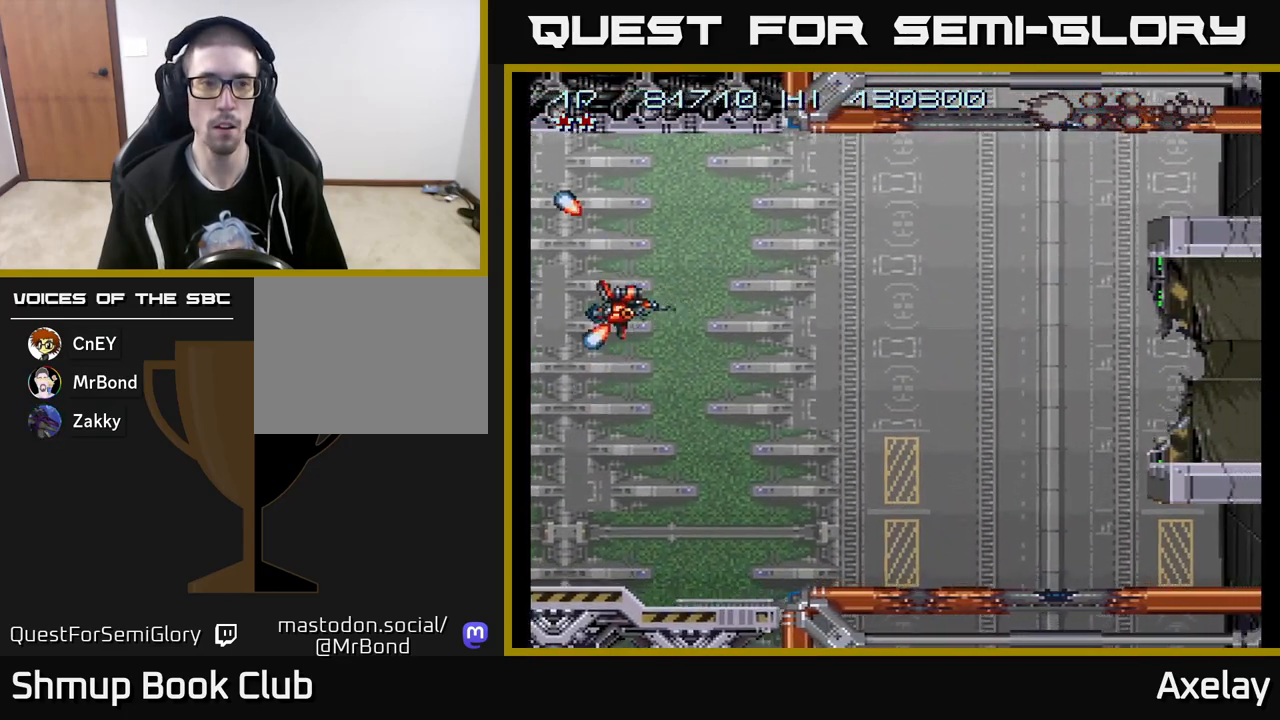
Gameplay with a controller (Xbox layout); each line is a JSON object with the inputs held at the frame after it. "events" lists button and stick changes between this image and that frame as [ms after this image, input, new state], when the widget could be followed in between. Not read: left_stick.
{"buttons": ["DPAD_DOWN", "DPAD_RIGHT"], "right_stick": "center", "events": [[33, "A", "down"], [33, "DPAD_LEFT", "up"], [150, "A", "up"], [267, "A", "down"], [333, "A", "up"], [433, "DPAD_RIGHT", "down"], [500, "DPAD_DOWN", "down"]]}
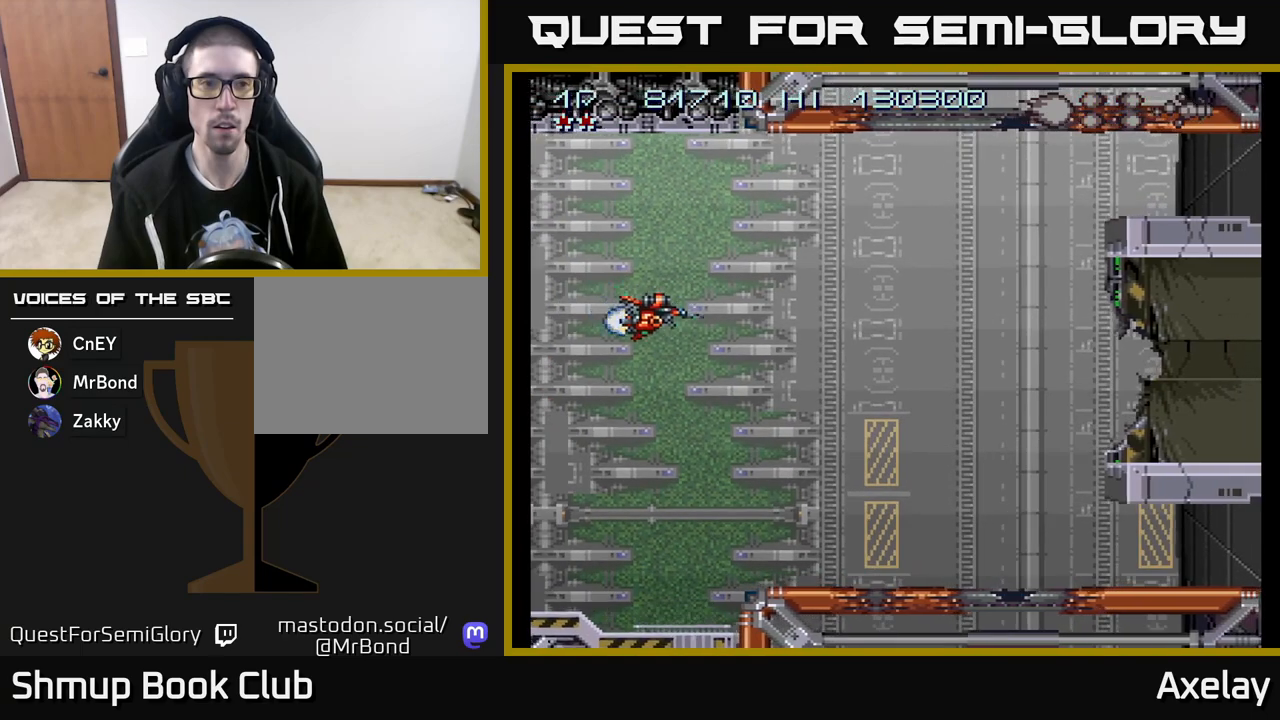
{"buttons": ["DPAD_RIGHT"], "right_stick": "center", "events": [[17, "A", "down"], [67, "DPAD_RIGHT", "up"], [183, "A", "up"], [200, "DPAD_DOWN", "up"], [250, "A", "down"], [283, "DPAD_RIGHT", "down"], [300, "DPAD_RIGHT", "up"], [433, "A", "up"], [483, "DPAD_RIGHT", "down"]]}
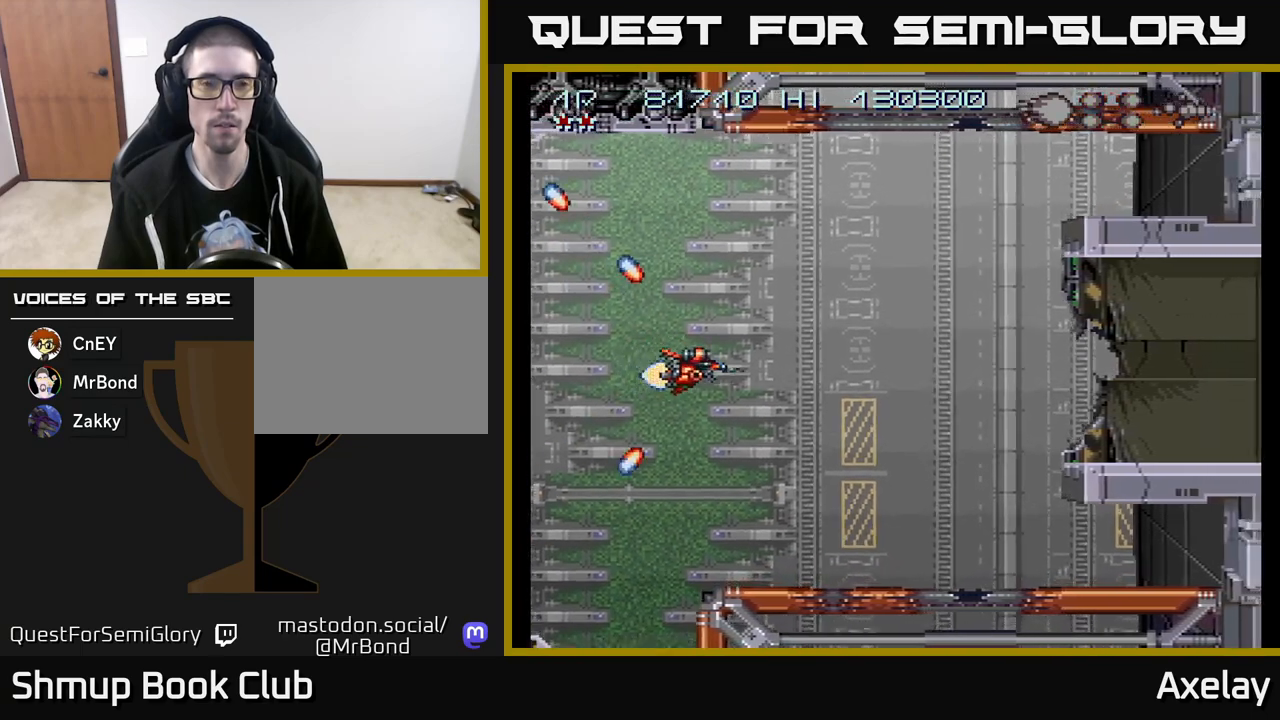
{"buttons": [], "right_stick": "center", "events": [[17, "A", "down"], [50, "DPAD_RIGHT", "up"], [183, "A", "up"], [283, "A", "down"], [417, "A", "up"]]}
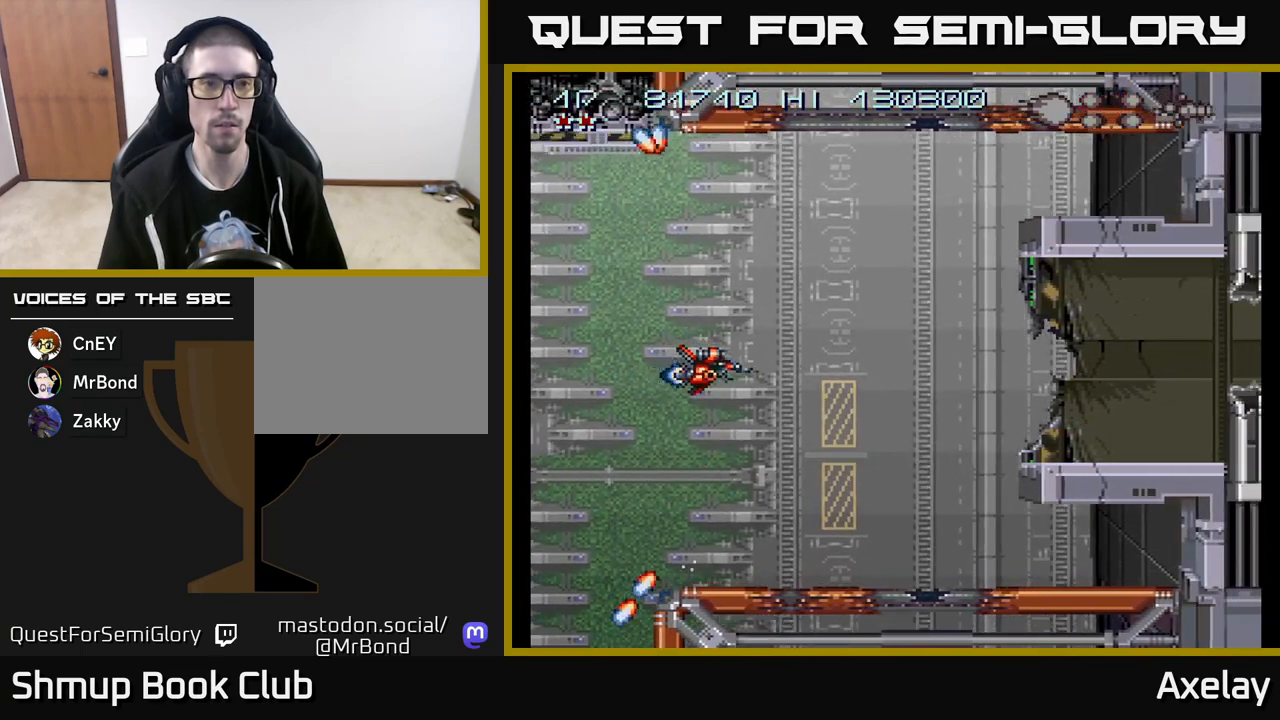
{"buttons": ["A"], "right_stick": "center", "events": [[333, "A", "down"]]}
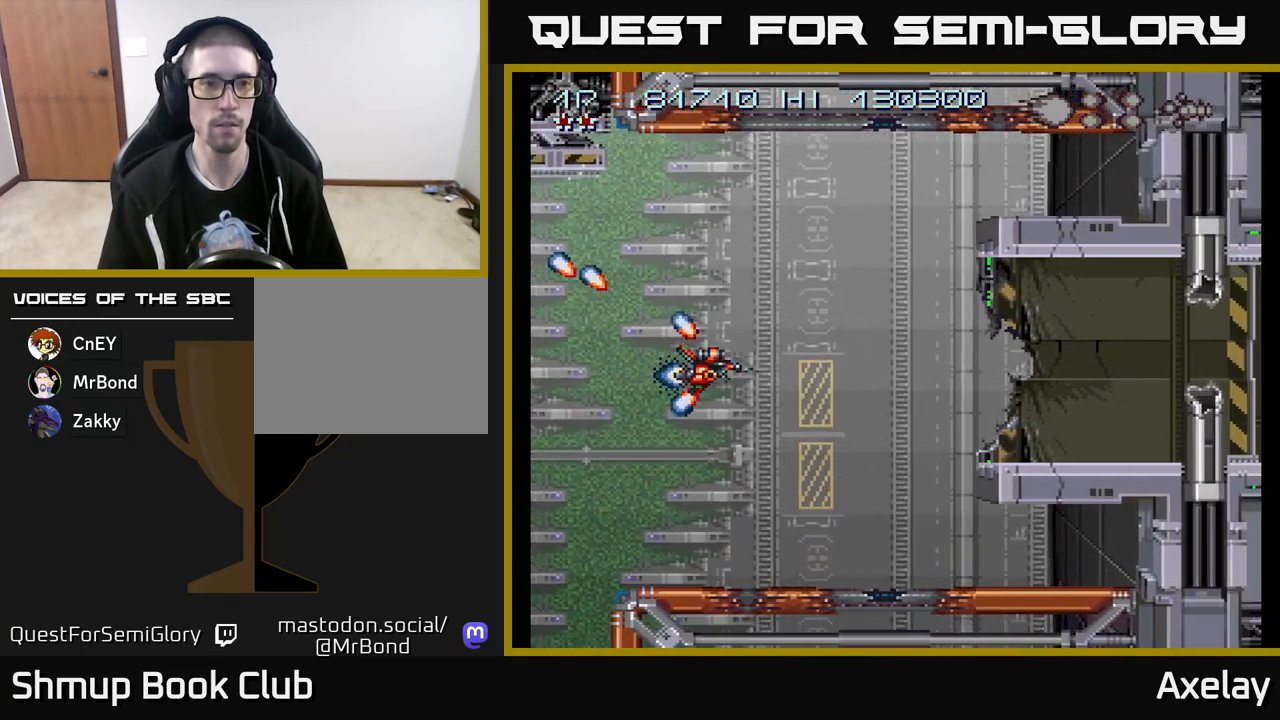
{"buttons": ["A", "X", "DPAD_RIGHT"], "right_stick": "center", "events": [[33, "A", "up"], [167, "DPAD_RIGHT", "down"], [233, "A", "down"], [283, "X", "down"], [317, "DPAD_UP", "down"], [417, "DPAD_UP", "up"]]}
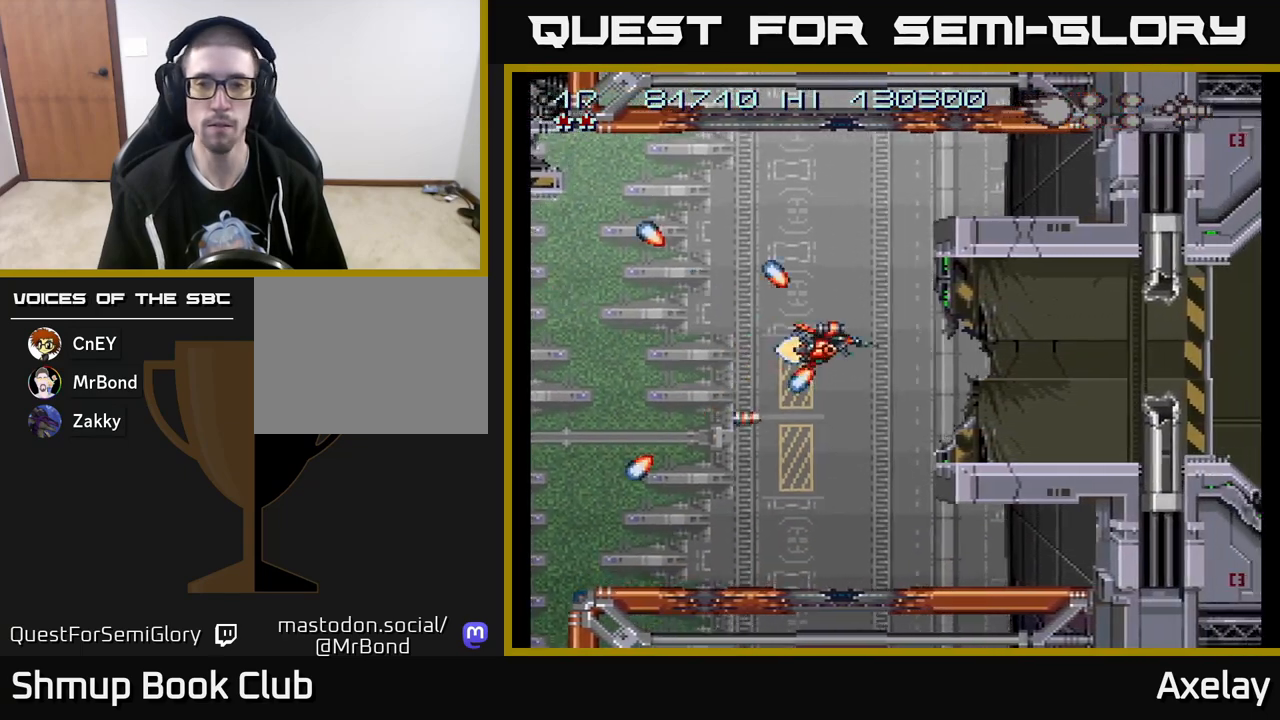
{"buttons": ["A", "X", "DPAD_RIGHT"], "right_stick": "center", "events": [[183, "DPAD_RIGHT", "up"], [317, "DPAD_RIGHT", "down"]]}
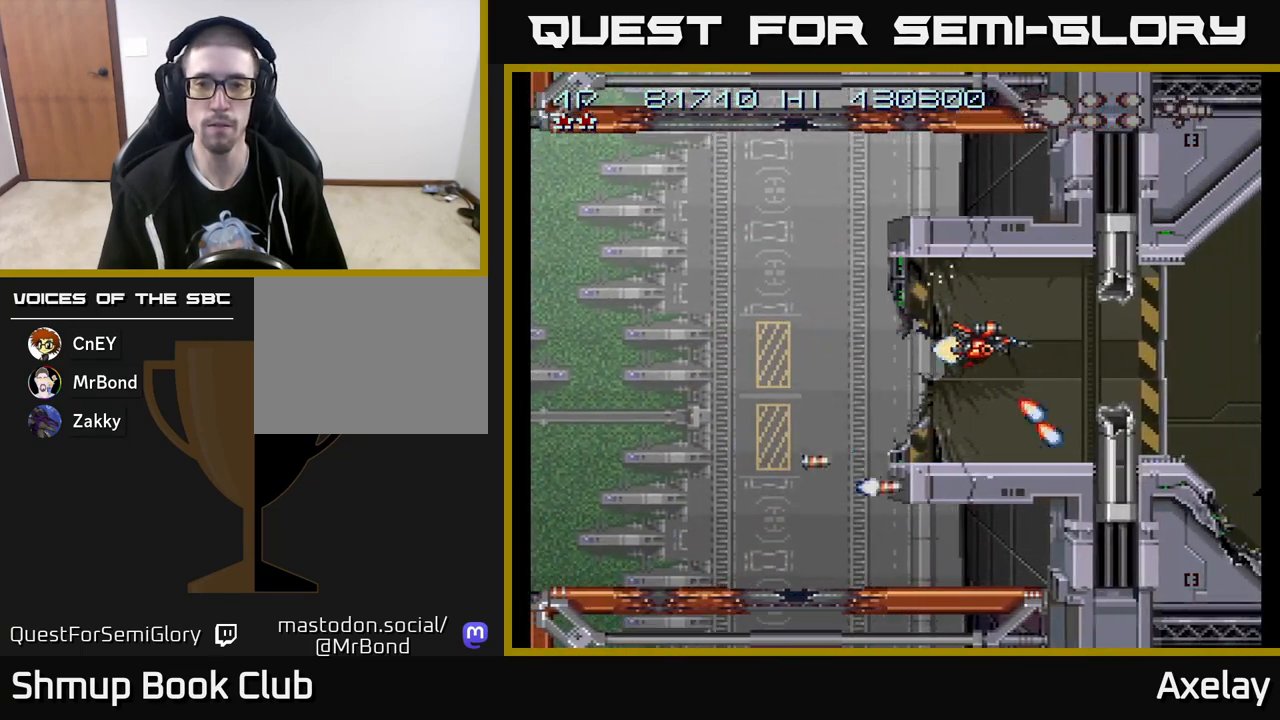
{"buttons": ["A"], "right_stick": "center", "events": [[317, "DPAD_DOWN", "down"], [333, "DPAD_RIGHT", "up"], [367, "DPAD_DOWN", "up"], [383, "X", "up"]]}
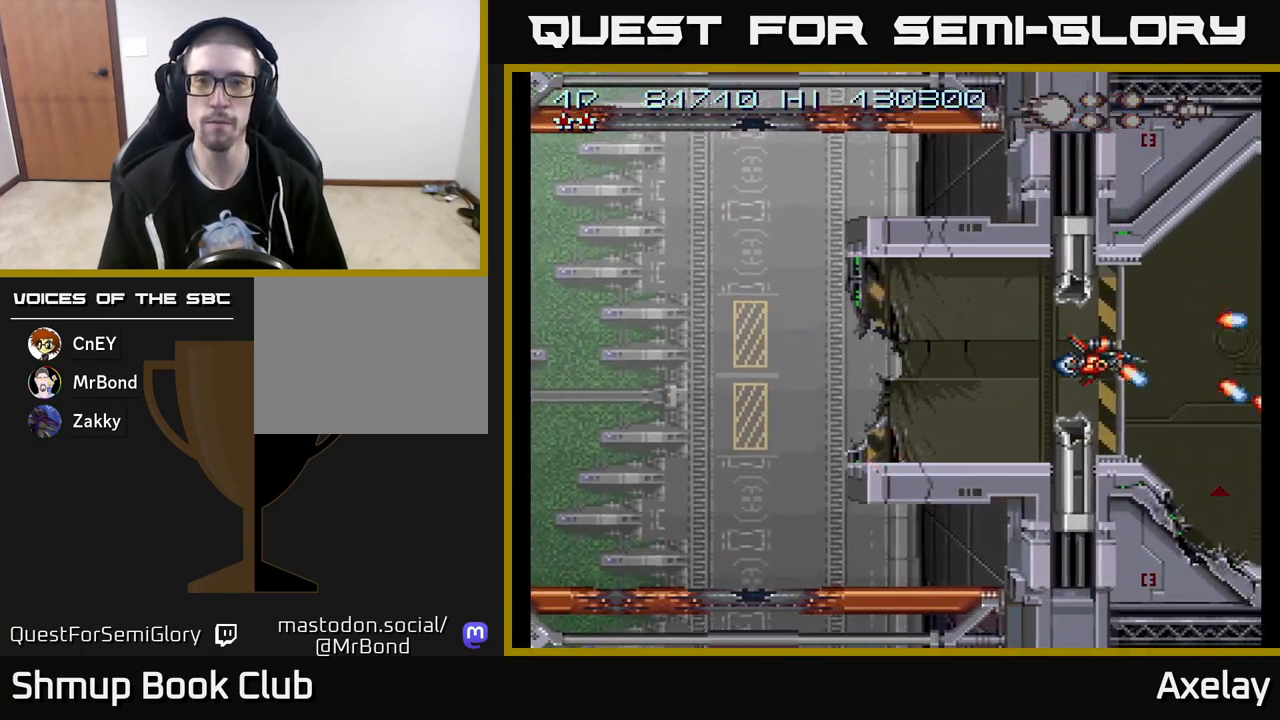
{"buttons": [], "right_stick": "center", "events": [[50, "X", "down"], [183, "A", "up"], [183, "X", "up"]]}
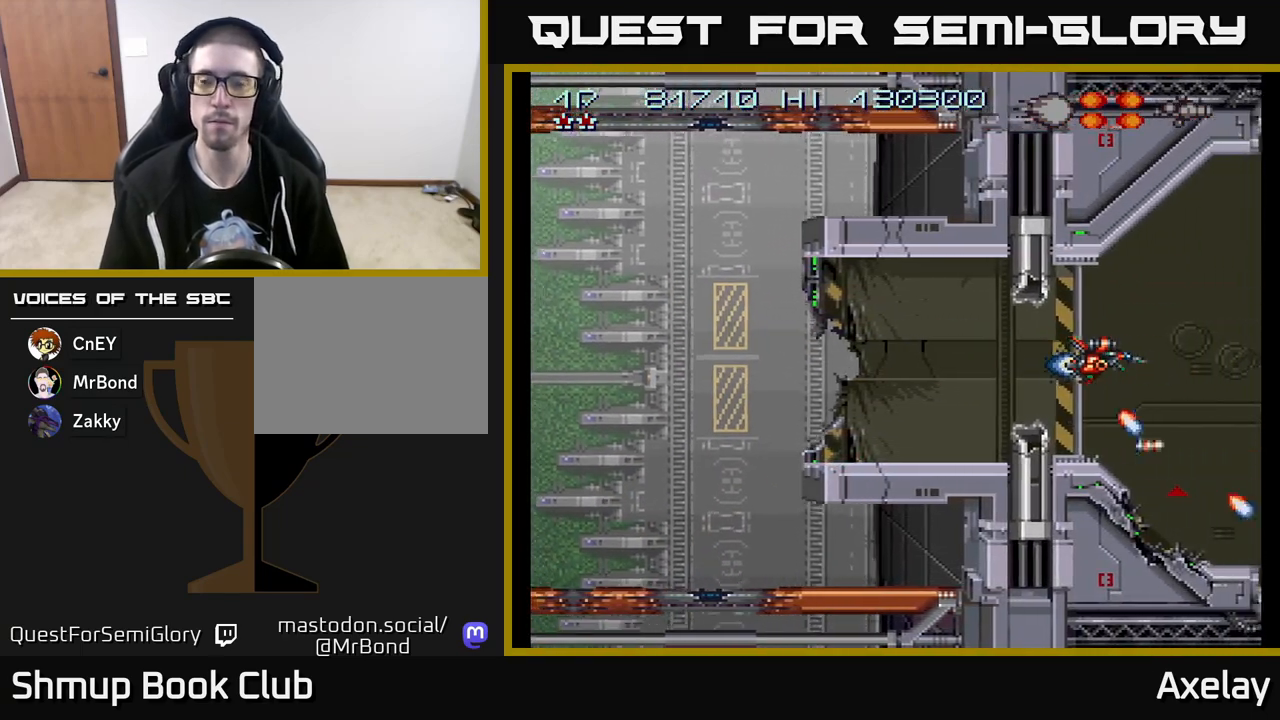
{"buttons": [], "right_stick": "center", "events": []}
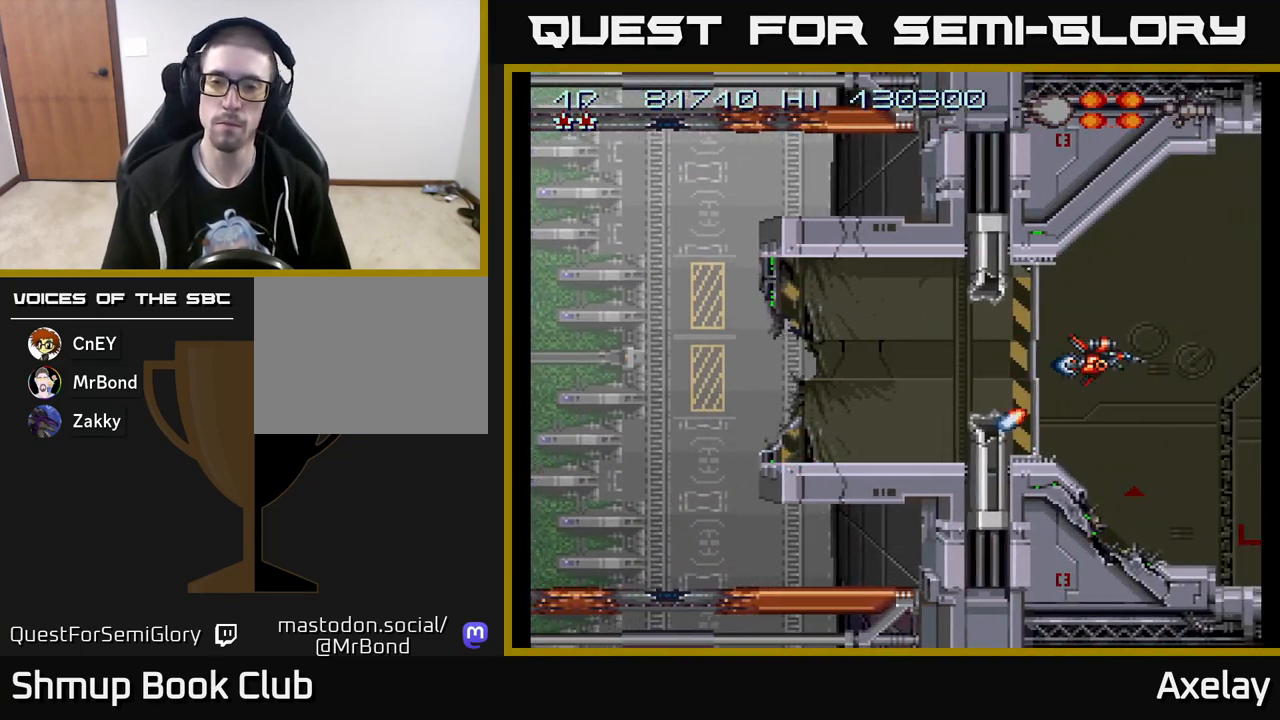
{"buttons": ["A", "X"], "right_stick": "center", "events": [[67, "A", "down"], [283, "X", "down"]]}
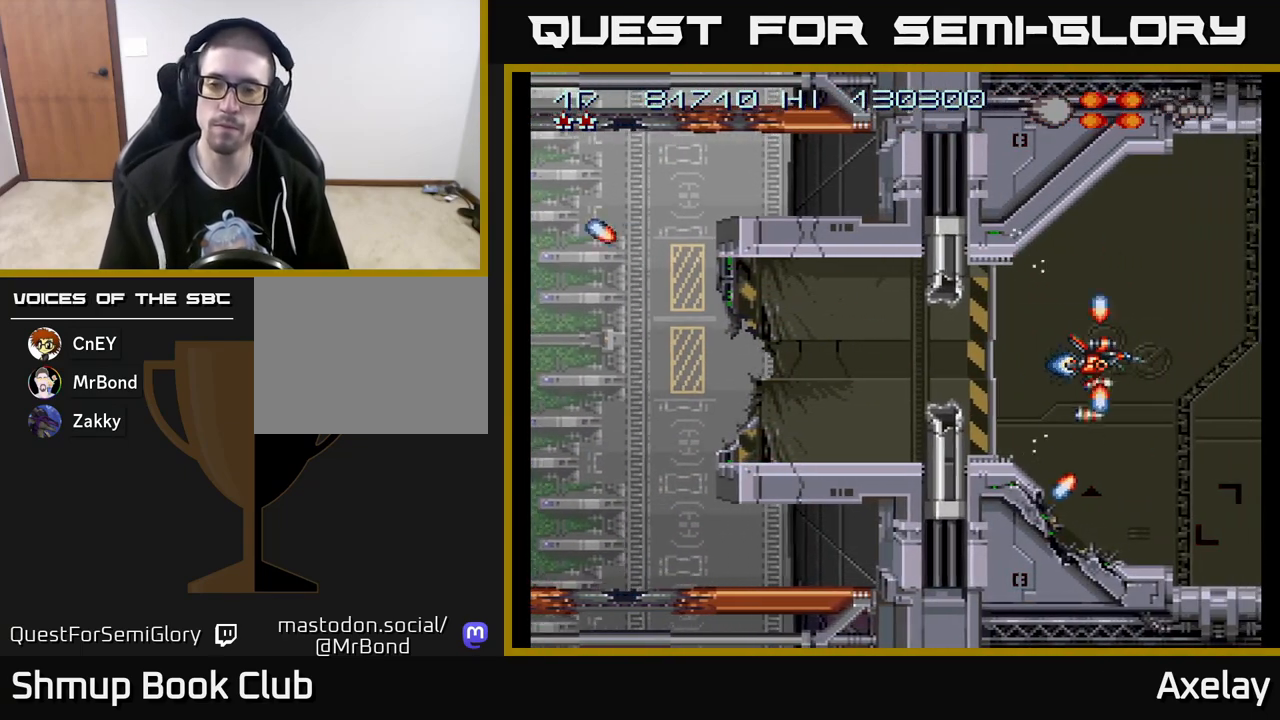
{"buttons": ["A", "X", "DPAD_DOWN"], "right_stick": "center", "events": [[450, "DPAD_DOWN", "down"]]}
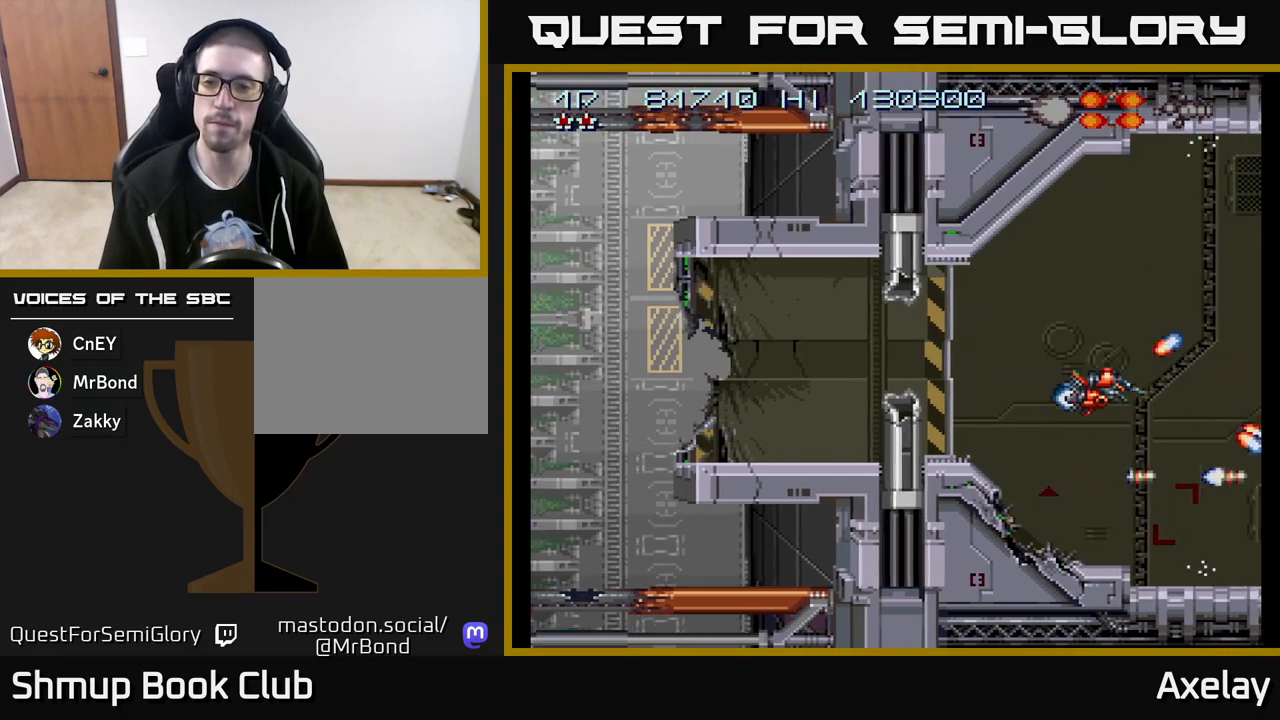
{"buttons": ["A", "X", "DPAD_UP"], "right_stick": "center", "events": [[200, "DPAD_DOWN", "up"], [283, "DPAD_UP", "down"]]}
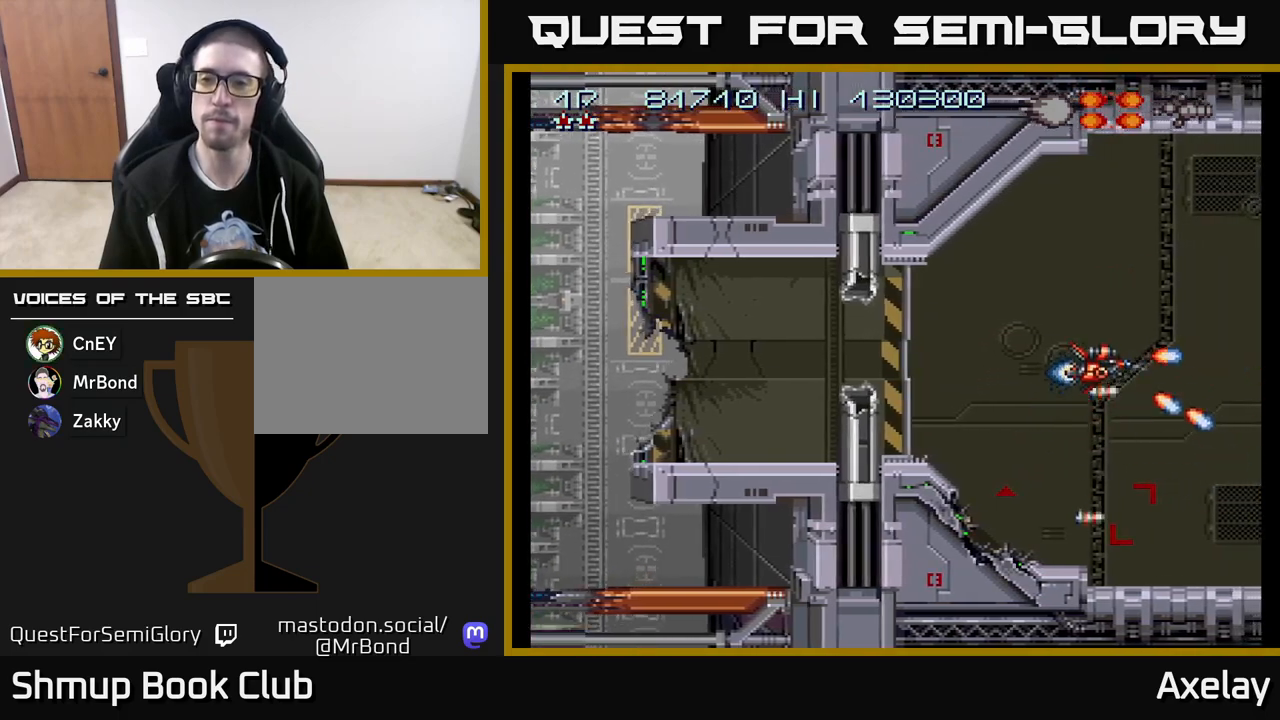
{"buttons": ["A", "X", "DPAD_DOWN"], "right_stick": "center", "events": [[83, "DPAD_LEFT", "down"], [233, "DPAD_UP", "up"], [250, "DPAD_LEFT", "up"], [283, "DPAD_DOWN", "down"]]}
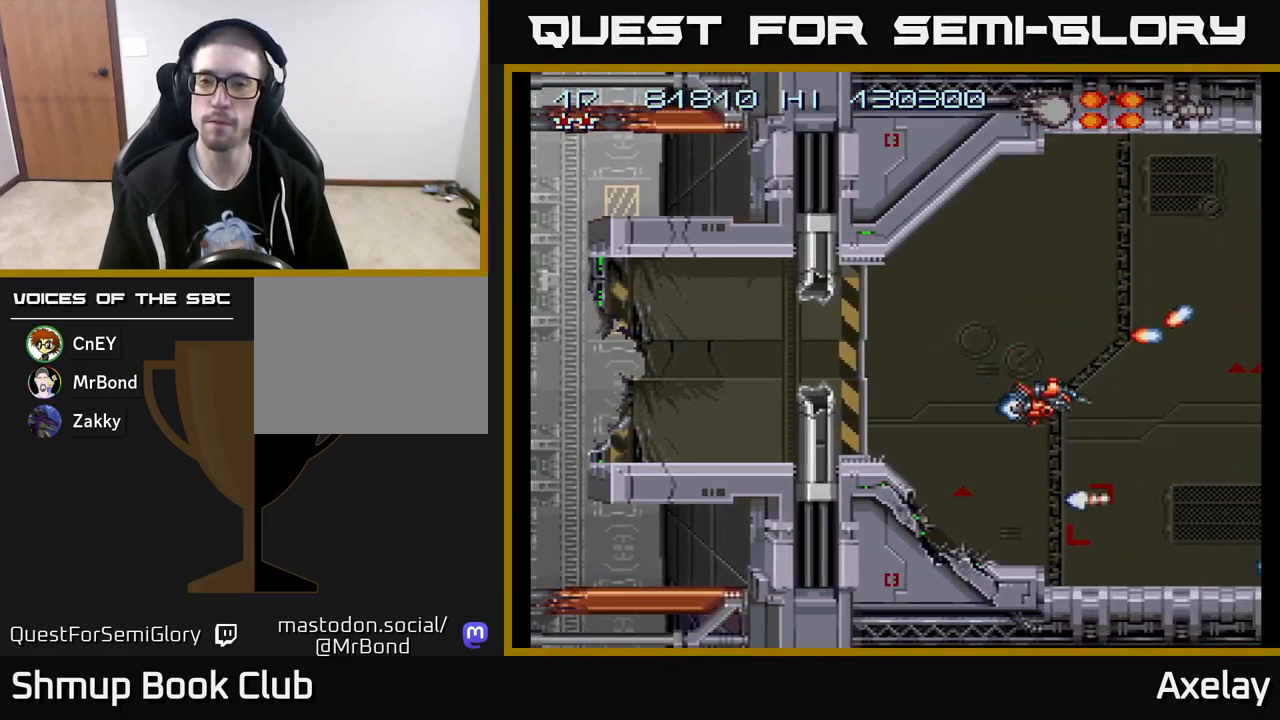
{"buttons": ["A", "X", "DPAD_UP"], "right_stick": "center", "events": [[267, "DPAD_DOWN", "up"], [317, "DPAD_LEFT", "down"], [317, "DPAD_UP", "down"], [417, "DPAD_LEFT", "up"]]}
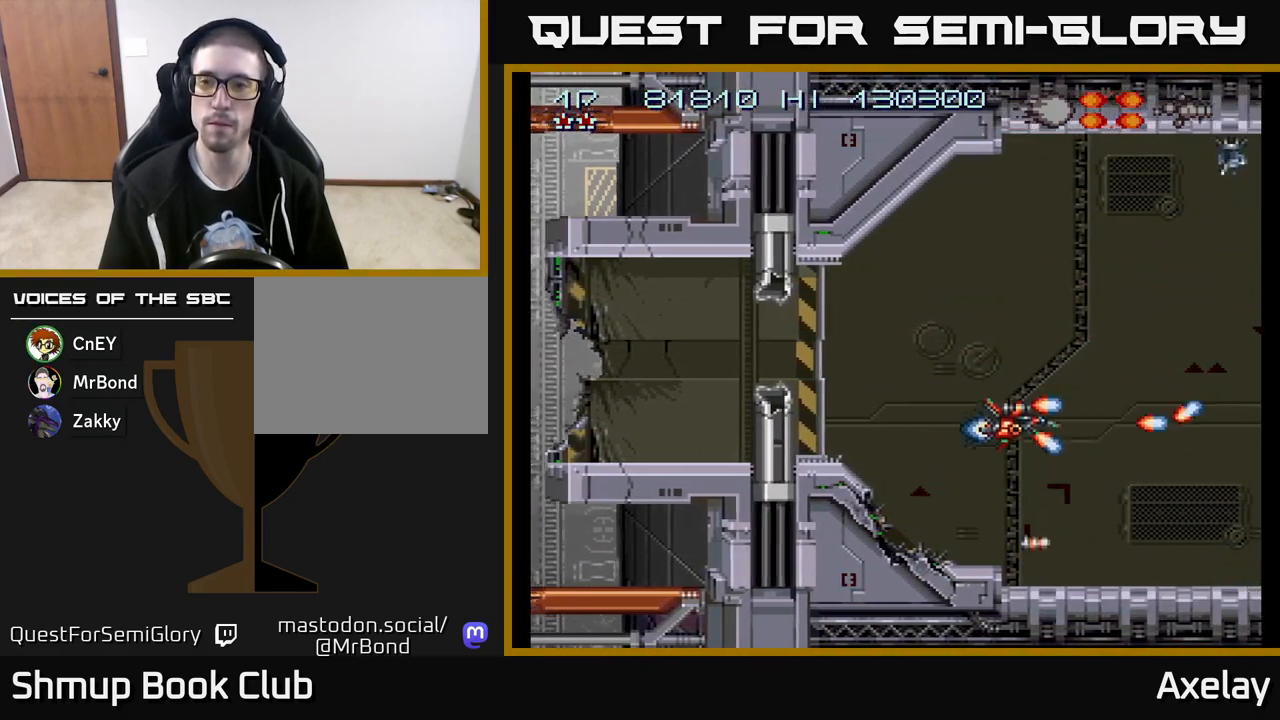
{"buttons": ["A"], "right_stick": "center", "events": [[183, "X", "up"], [233, "A", "up"], [383, "DPAD_UP", "up"], [483, "A", "down"]]}
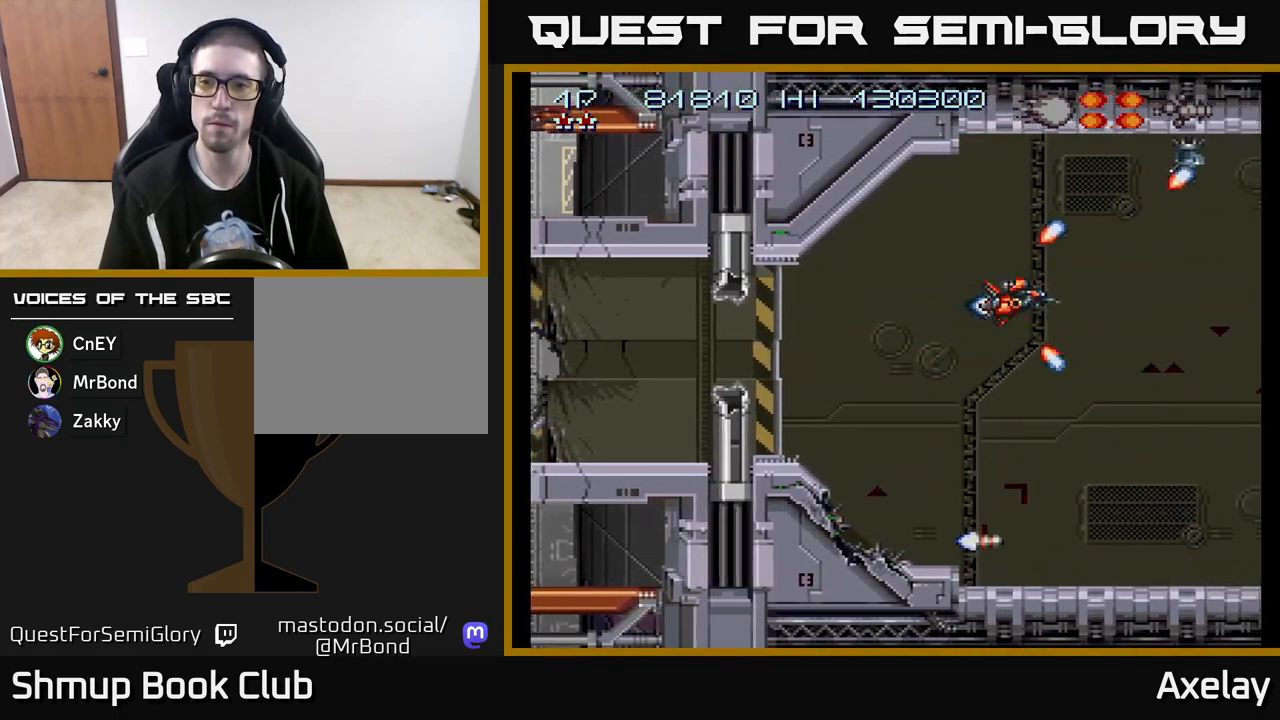
{"buttons": ["DPAD_DOWN"], "right_stick": "center", "events": [[67, "A", "up"], [150, "A", "down"], [167, "DPAD_LEFT", "down"], [233, "A", "up"], [300, "DPAD_LEFT", "up"], [317, "A", "down"], [317, "DPAD_DOWN", "down"], [483, "A", "up"]]}
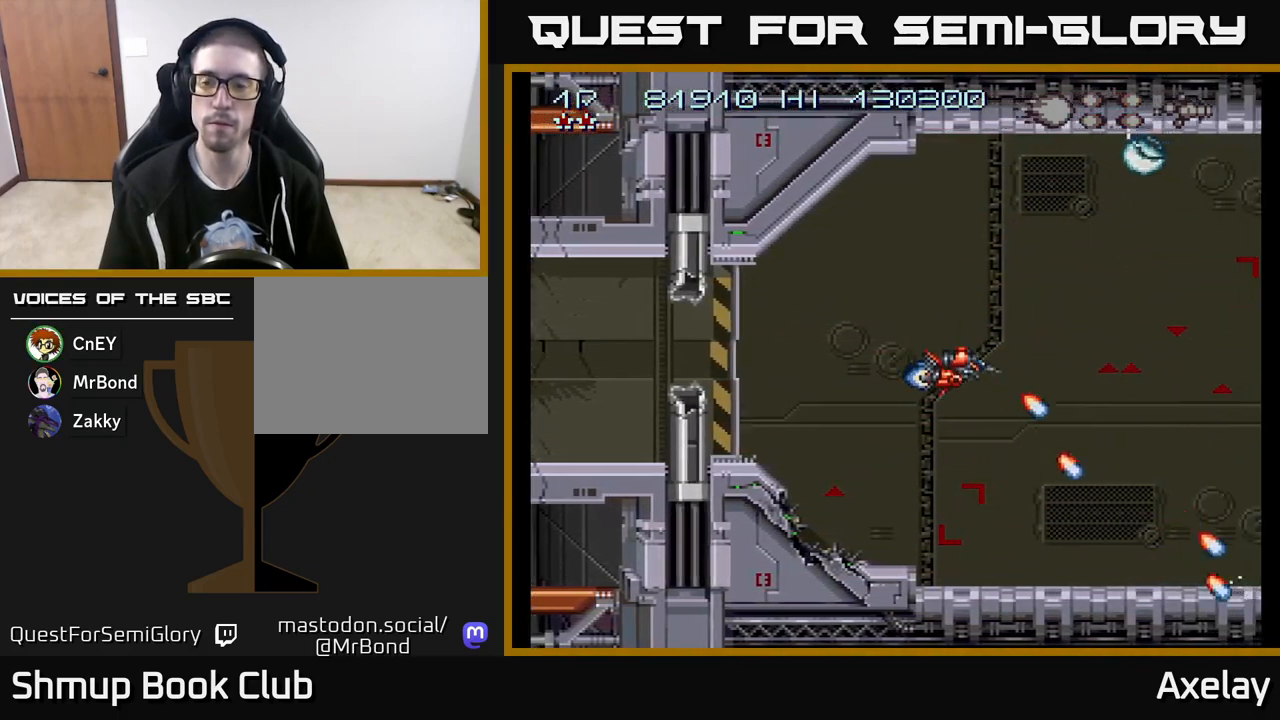
{"buttons": ["A", "X", "DPAD_UP"], "right_stick": "center", "events": [[50, "A", "down"], [133, "DPAD_RIGHT", "down"], [167, "X", "down"], [200, "DPAD_RIGHT", "up"], [250, "DPAD_DOWN", "up"], [300, "DPAD_UP", "down"]]}
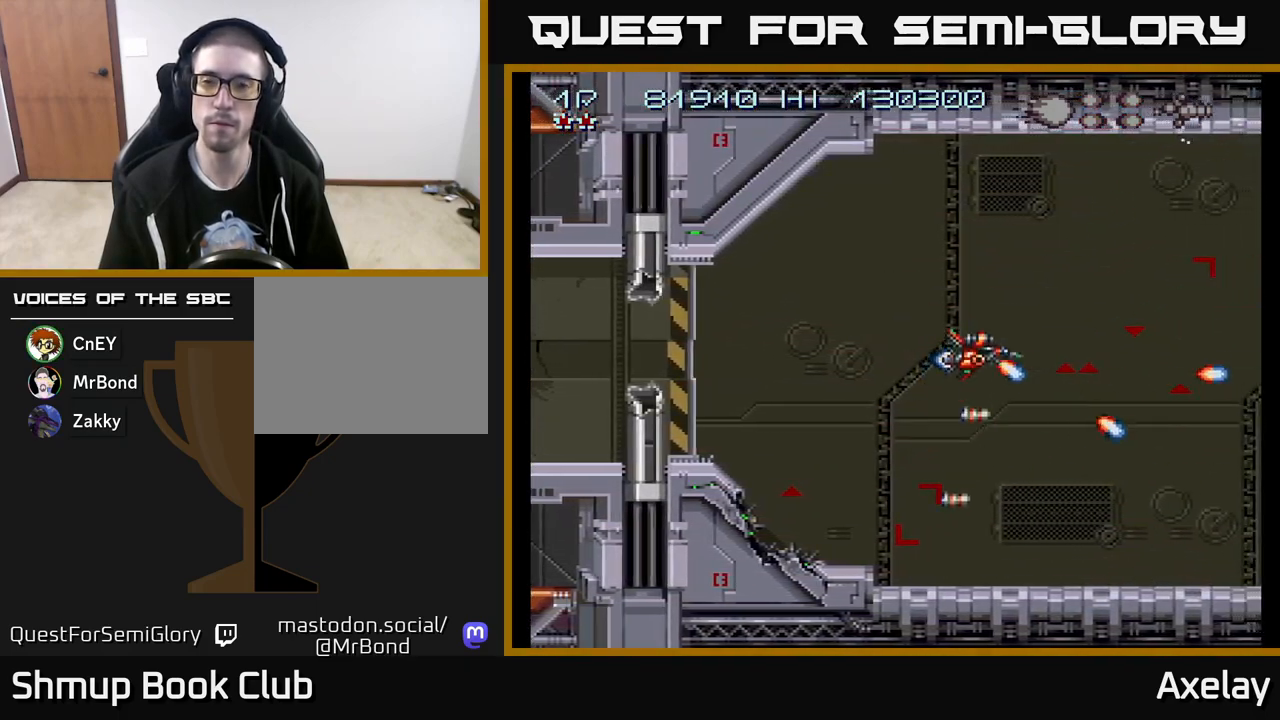
{"buttons": ["A", "X", "DPAD_DOWN"], "right_stick": "center", "events": [[333, "DPAD_UP", "up"], [433, "DPAD_DOWN", "down"]]}
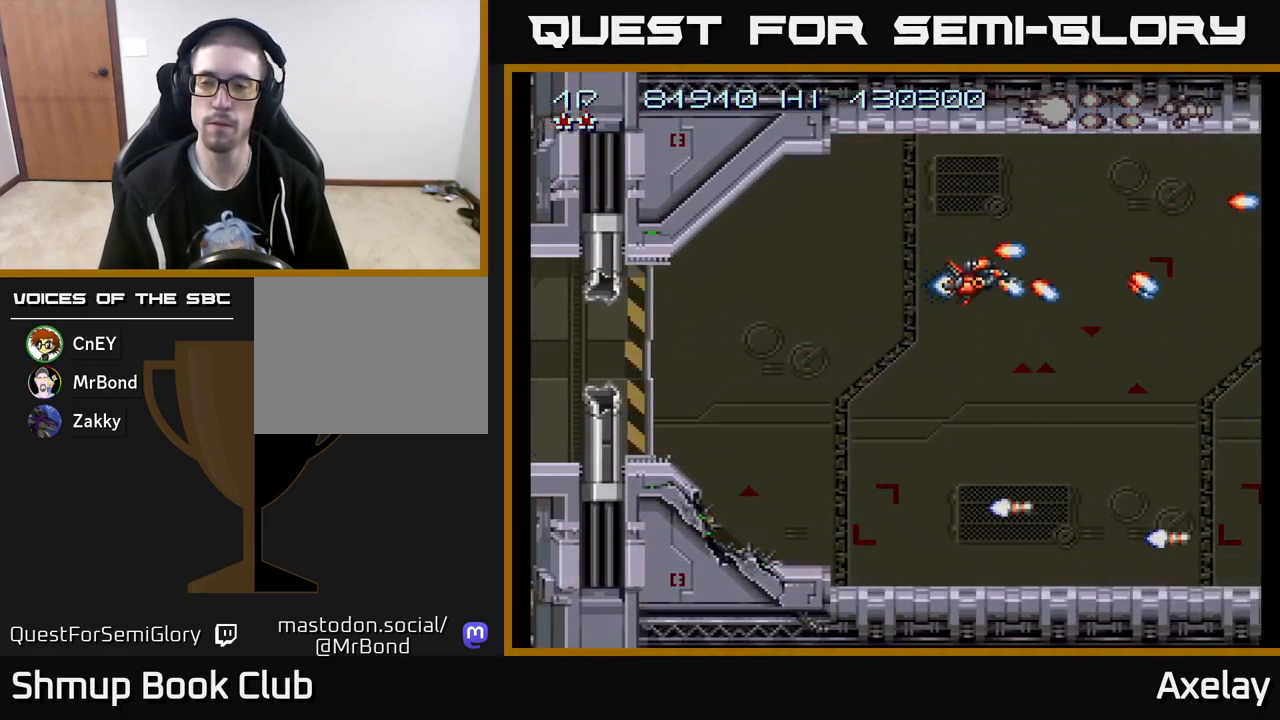
{"buttons": ["A", "X", "DPAD_DOWN"], "right_stick": "center", "events": []}
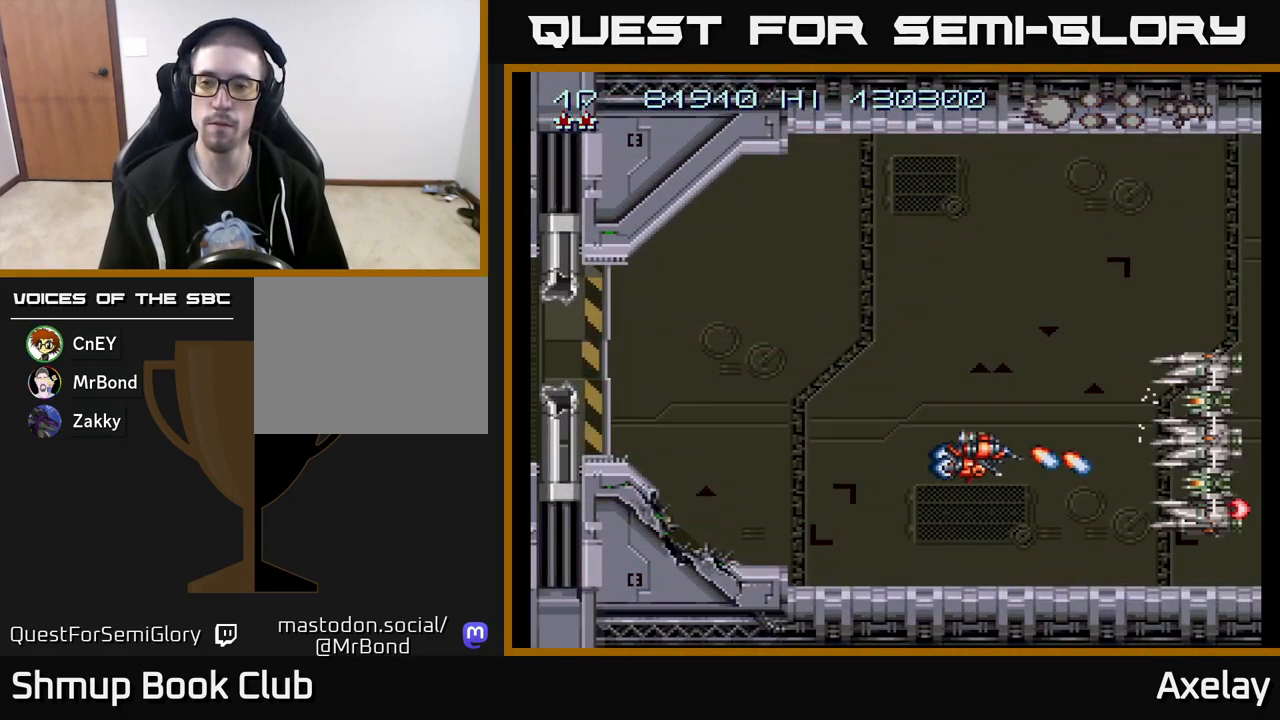
{"buttons": ["A", "X", "DPAD_UP"], "right_stick": "center", "events": [[100, "DPAD_DOWN", "up"], [133, "DPAD_LEFT", "down"], [150, "DPAD_UP", "down"], [450, "DPAD_LEFT", "up"]]}
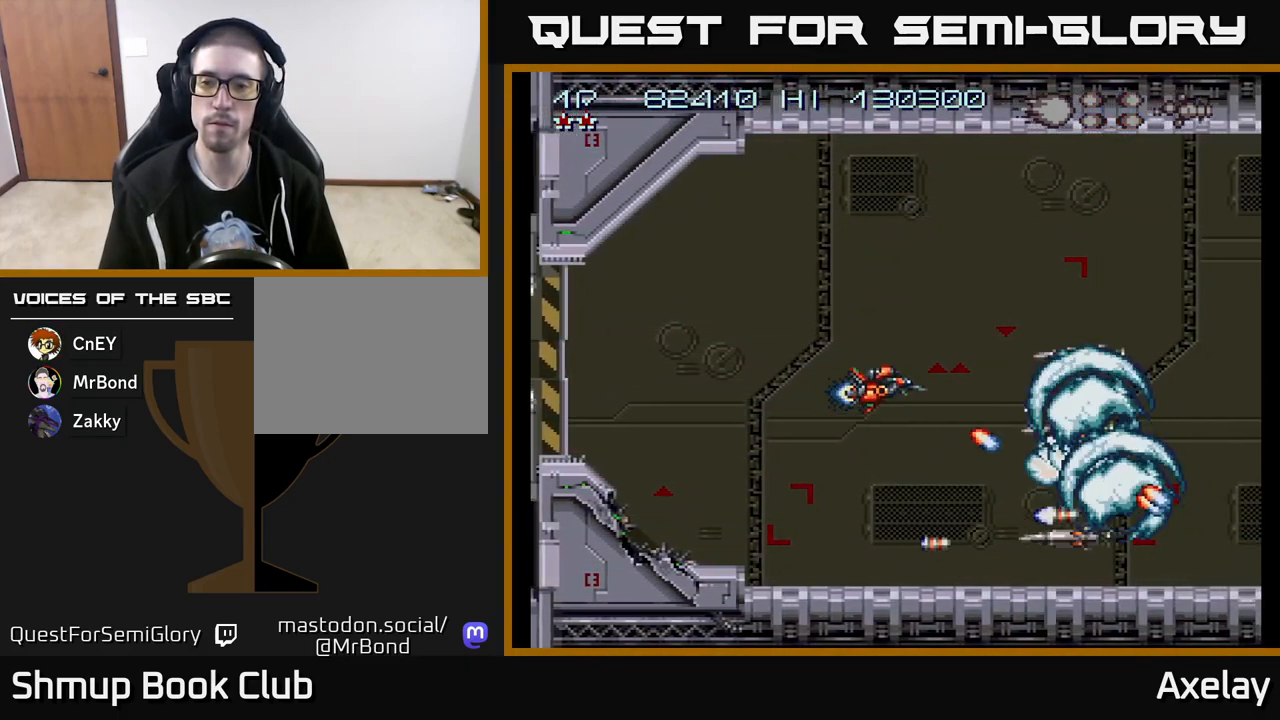
{"buttons": ["A", "X"], "right_stick": "center", "events": [[67, "DPAD_LEFT", "down"], [83, "DPAD_UP", "up"], [133, "DPAD_DOWN", "down"], [150, "DPAD_LEFT", "up"], [483, "DPAD_DOWN", "up"]]}
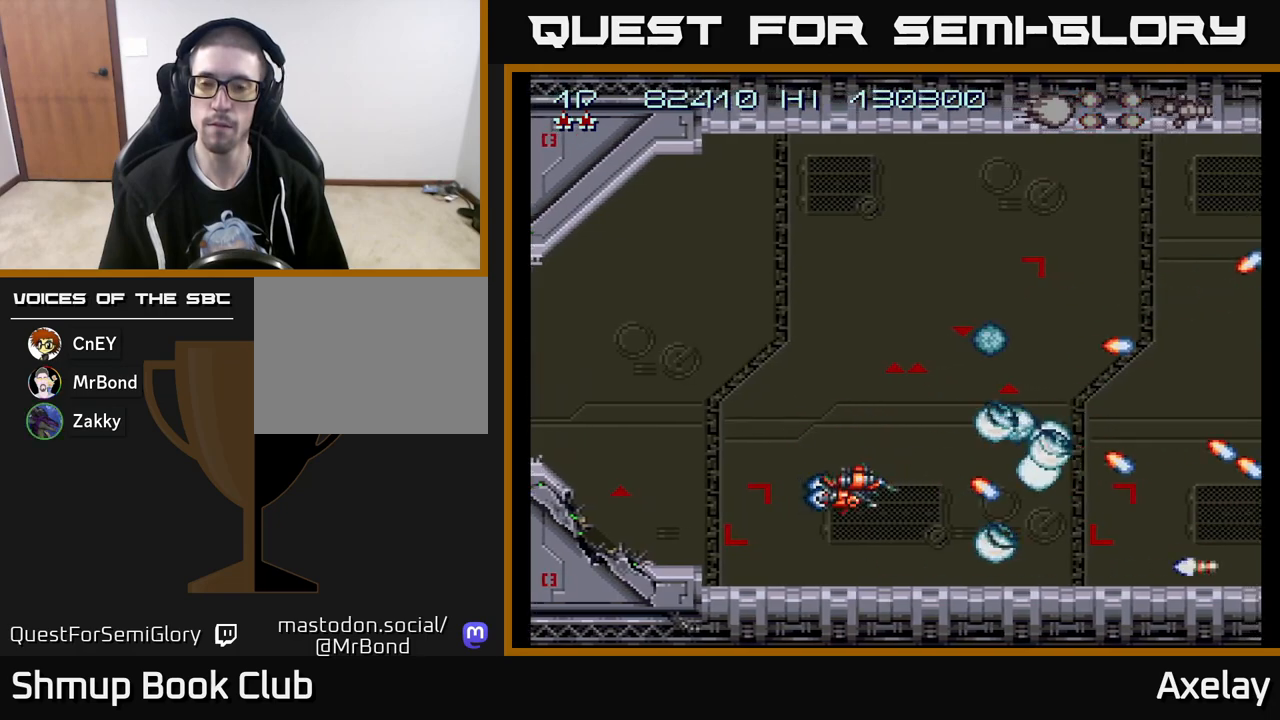
{"buttons": ["A", "X", "DPAD_UP"], "right_stick": "center", "events": [[17, "DPAD_UP", "down"]]}
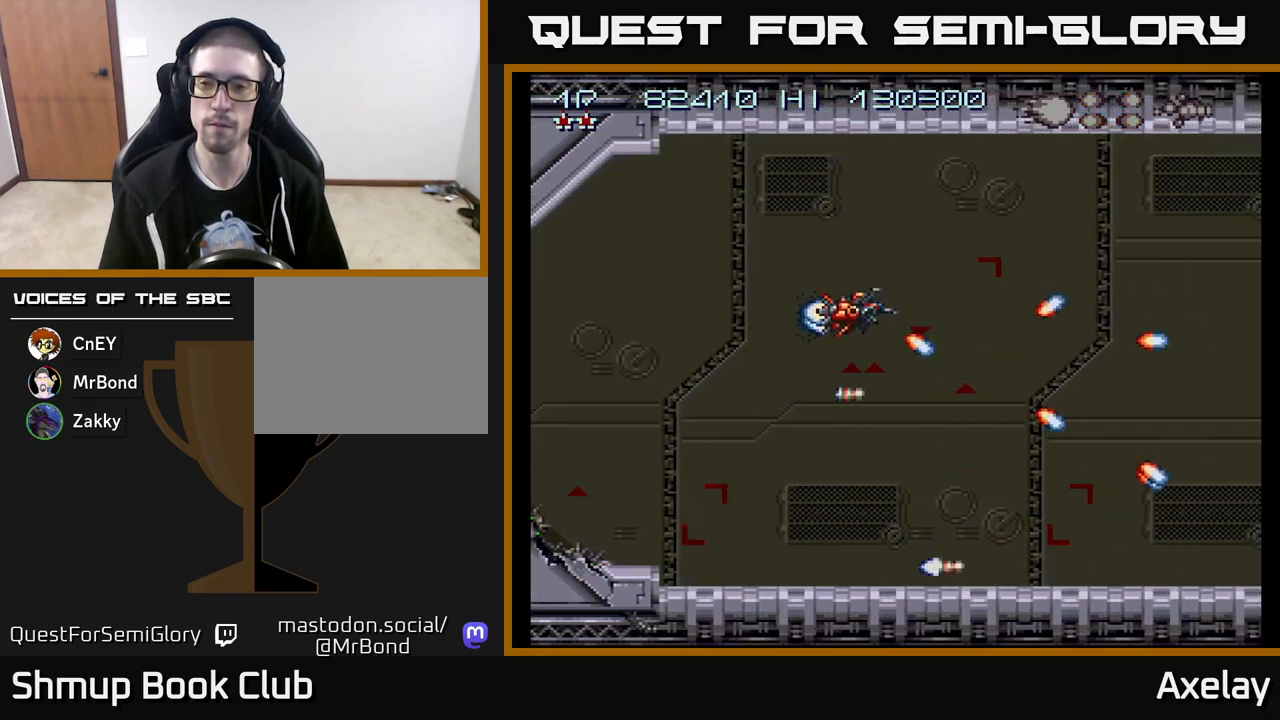
{"buttons": ["A", "X", "DPAD_DOWN"], "right_stick": "center", "events": [[267, "DPAD_UP", "up"], [300, "DPAD_DOWN", "down"]]}
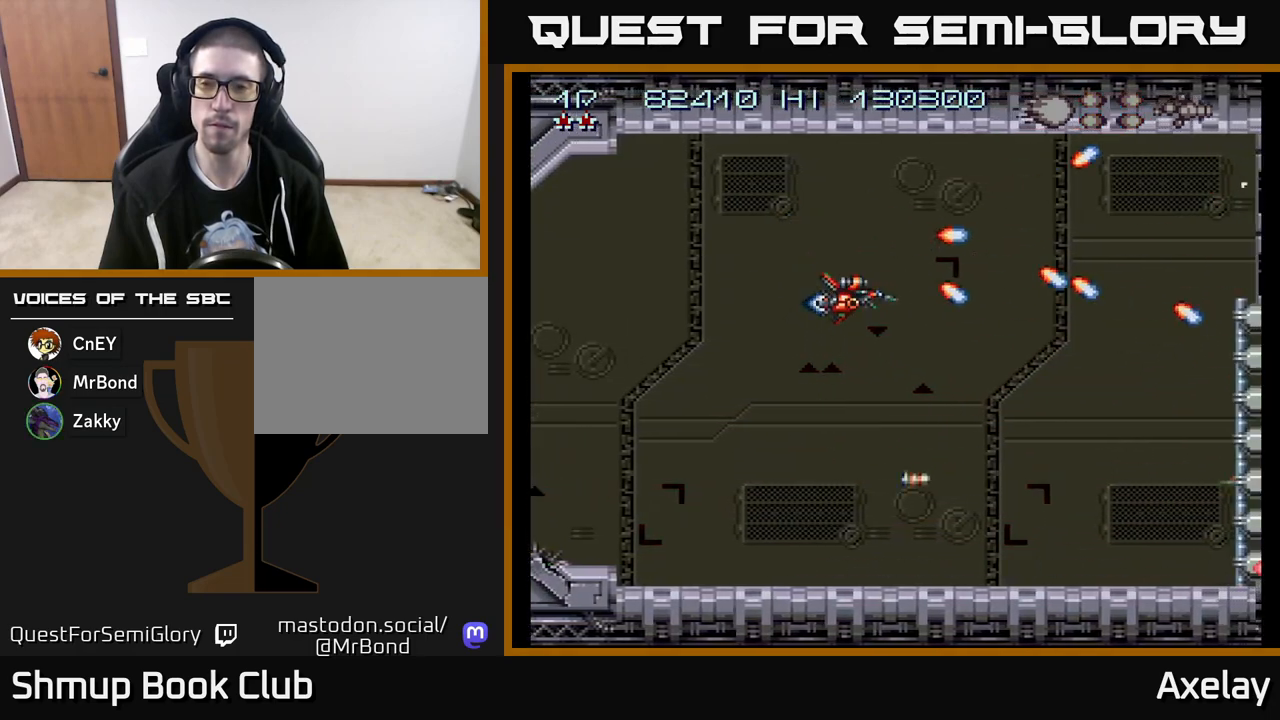
{"buttons": ["A", "X", "DPAD_DOWN"], "right_stick": "center", "events": []}
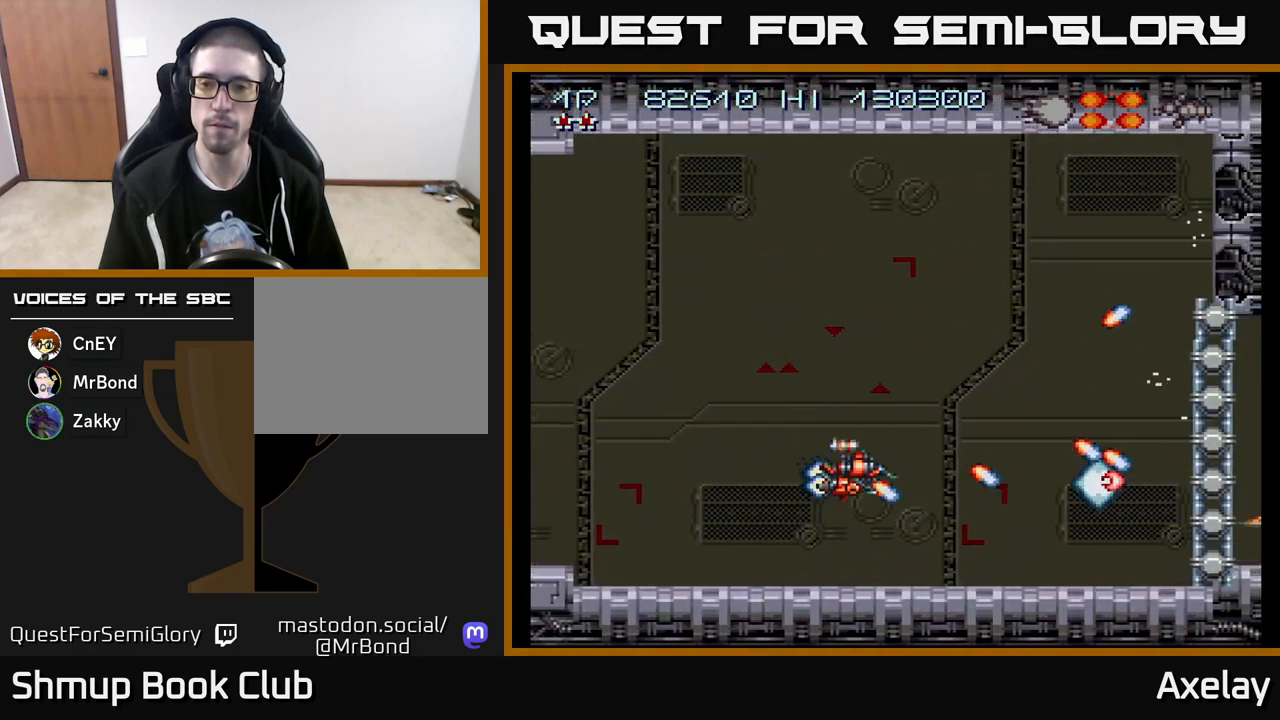
{"buttons": ["A", "X", "DPAD_UP"], "right_stick": "center", "events": [[167, "DPAD_DOWN", "up"], [217, "DPAD_UP", "down"]]}
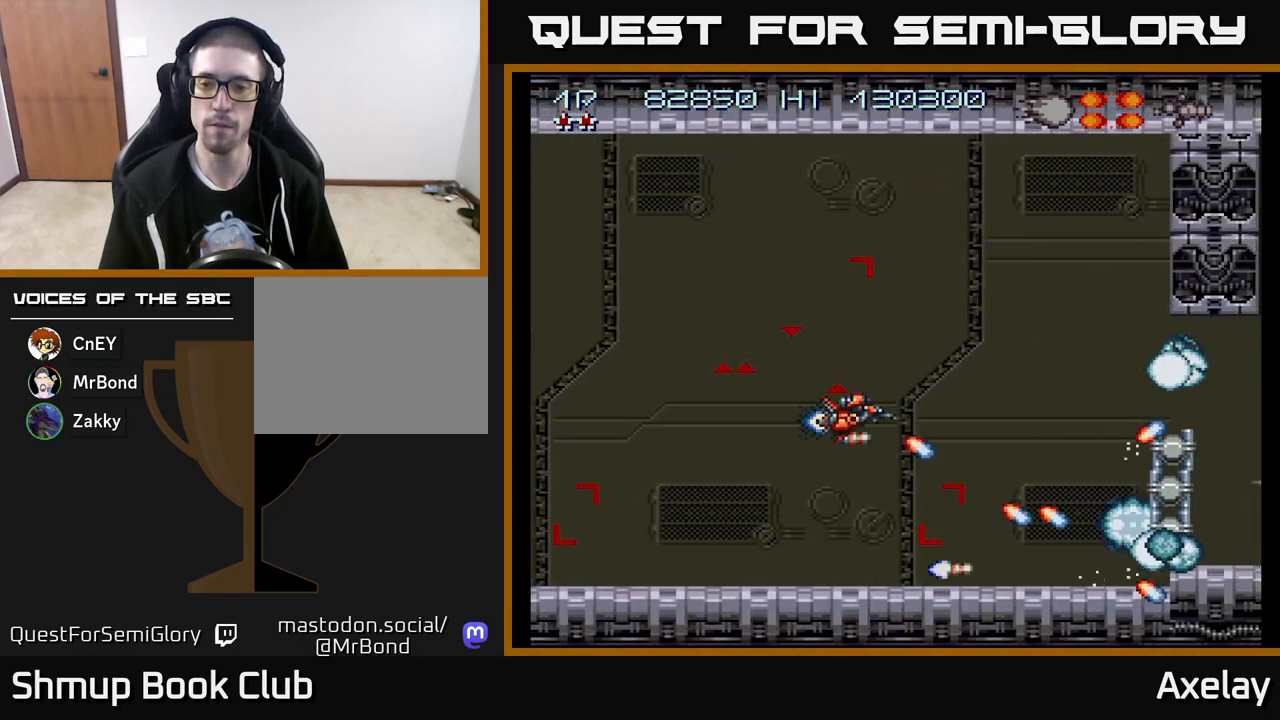
{"buttons": ["A", "X", "DPAD_DOWN"], "right_stick": "center", "events": [[383, "DPAD_UP", "up"], [417, "DPAD_DOWN", "down"]]}
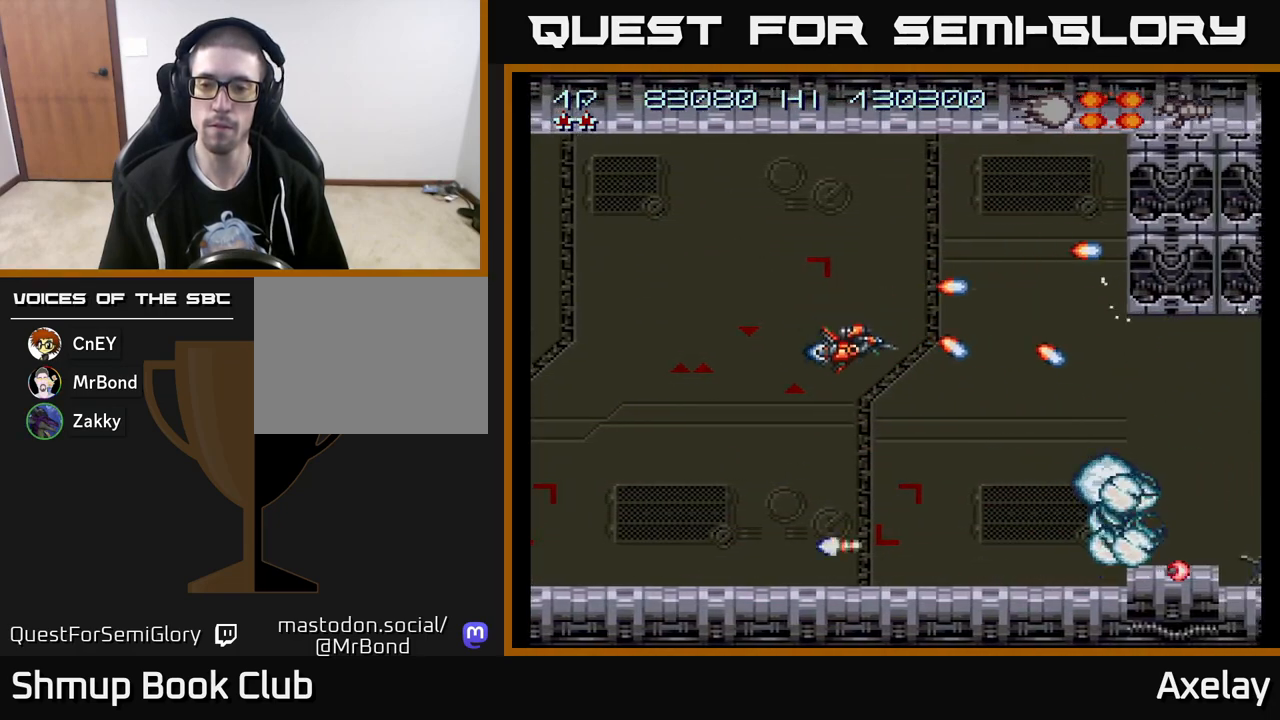
{"buttons": ["A", "X", "DPAD_UP"], "right_stick": "center", "events": [[450, "DPAD_DOWN", "up"], [500, "DPAD_UP", "down"]]}